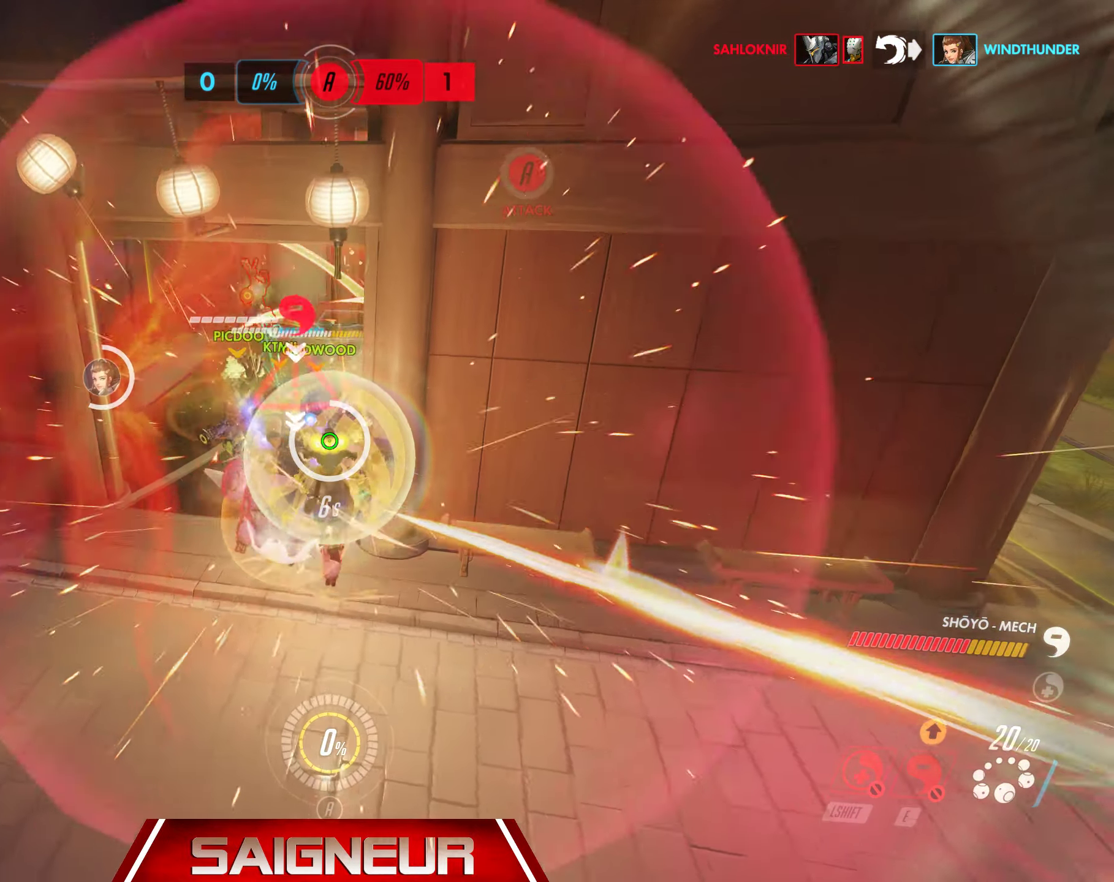
Gameplay with keyboard and mouse; each line is a JSON object with the keys and mouse buttons held at the frame after it. "events" lists presses ("down") and releases ("up") of "a", "ctrl", "d", "e", "f", "q", "r", "s", "shift", "space", "tab", "w", "mouse_left", "mouse_wheel", "mouse_right", "mouse_mb4" and "mouse_mb5" between this image and that frame as [ms after this image, input, new state], when the widget could be followed in between. "mouse_left", "mouse_wheel", "mouse_right", "mouse_mb4", "mouse_mb5" = the "left", "wheel", "right", "mb4", "mb5" buttons of the "mouse" list. No other keys are recorded. "wheel" means that the mouse wheel is clicked or scrolled. Mouse movement is not recorded.
{"keys": [], "mouse": ["right", "mb5"], "events": [[433, "mouse_mb5", "down"], [450, "mouse_left", "down"], [450, "mouse_right", "down"], [500, "mouse_left", "up"]]}
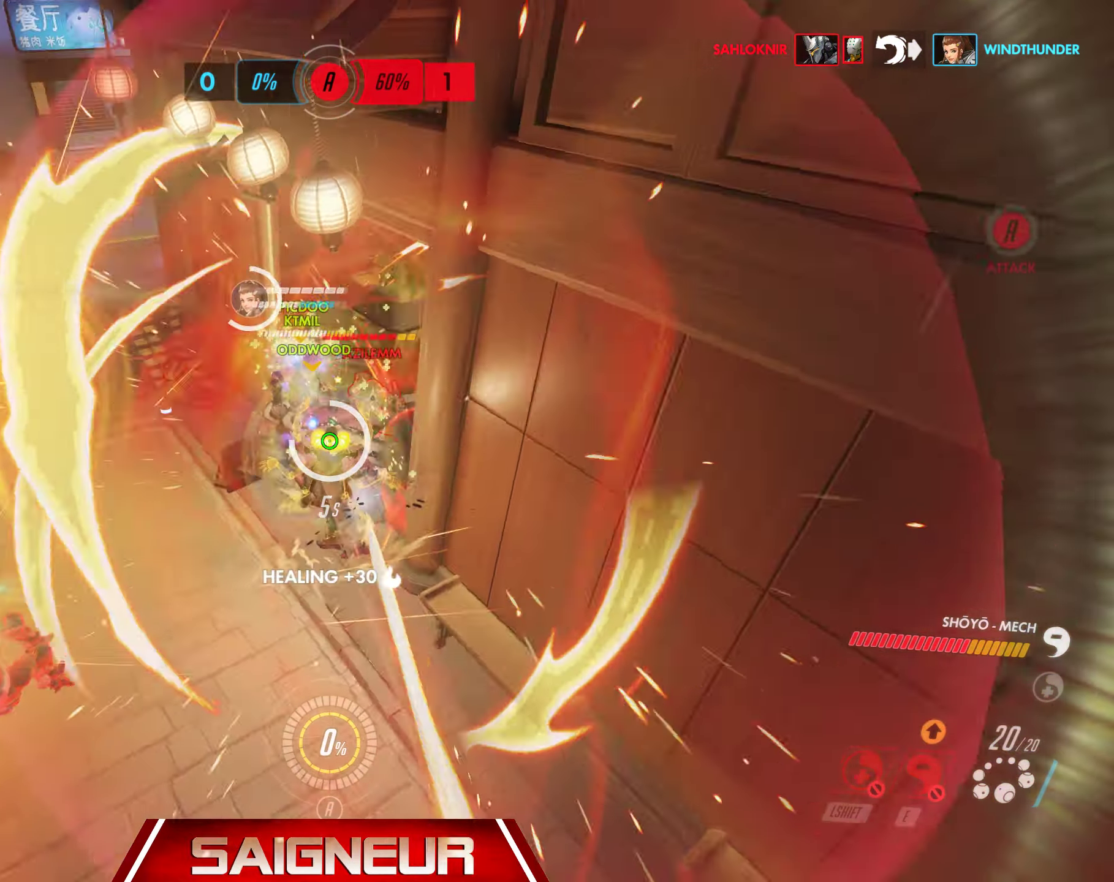
{"keys": [], "mouse": [], "events": [[17, "mouse_mb5", "up"], [17, "mouse_right", "up"]]}
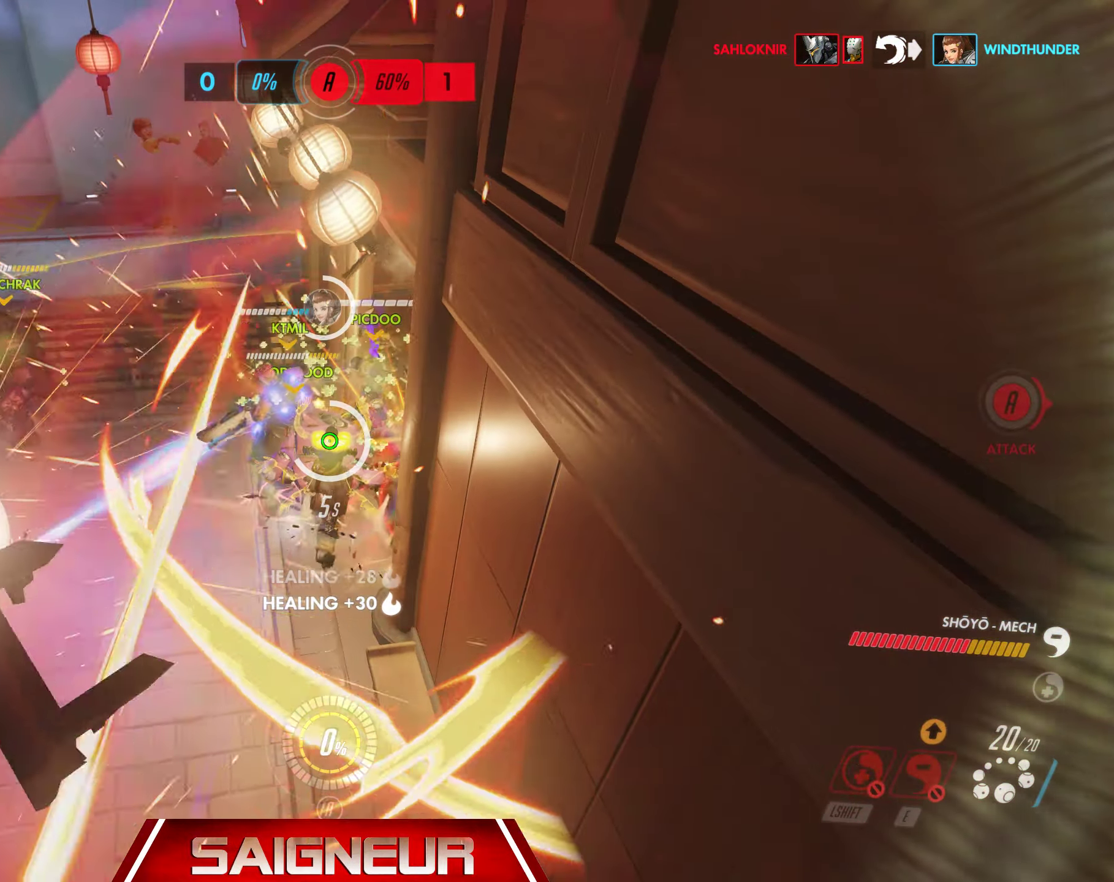
{"keys": [], "mouse": [], "events": []}
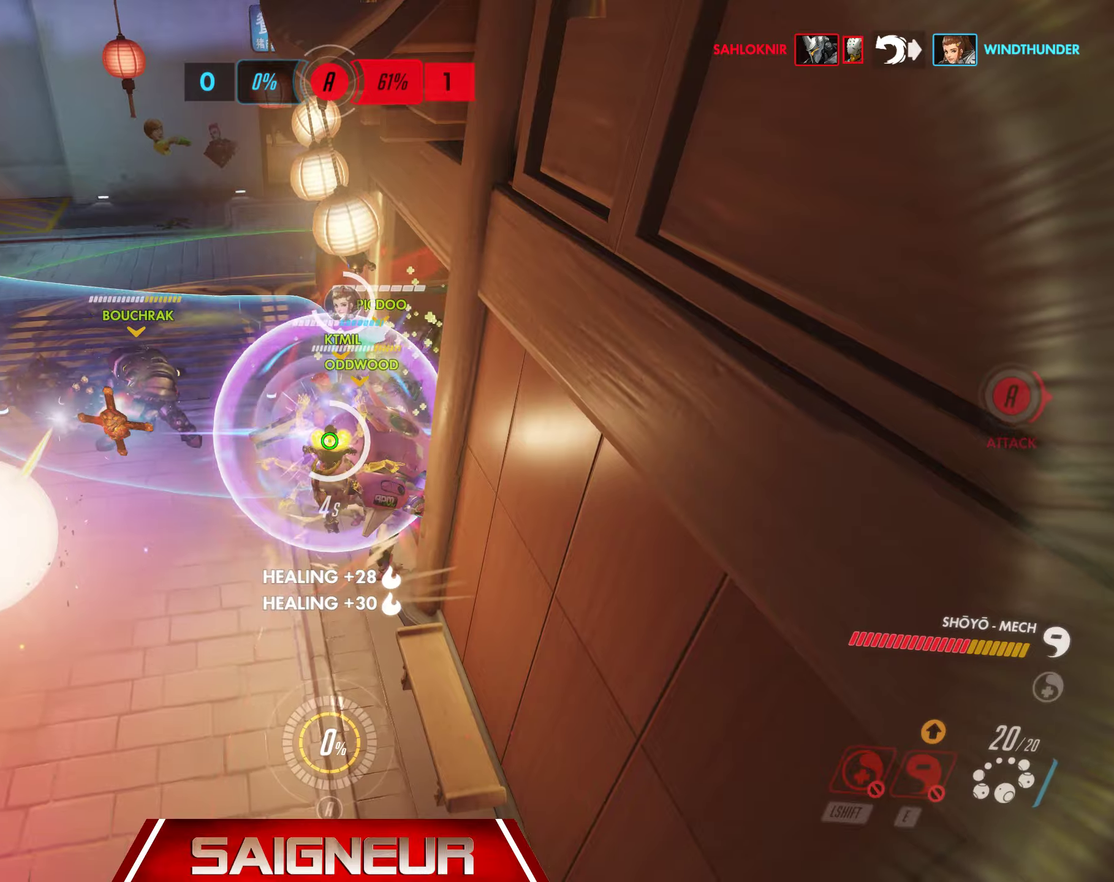
{"keys": [], "mouse": []}
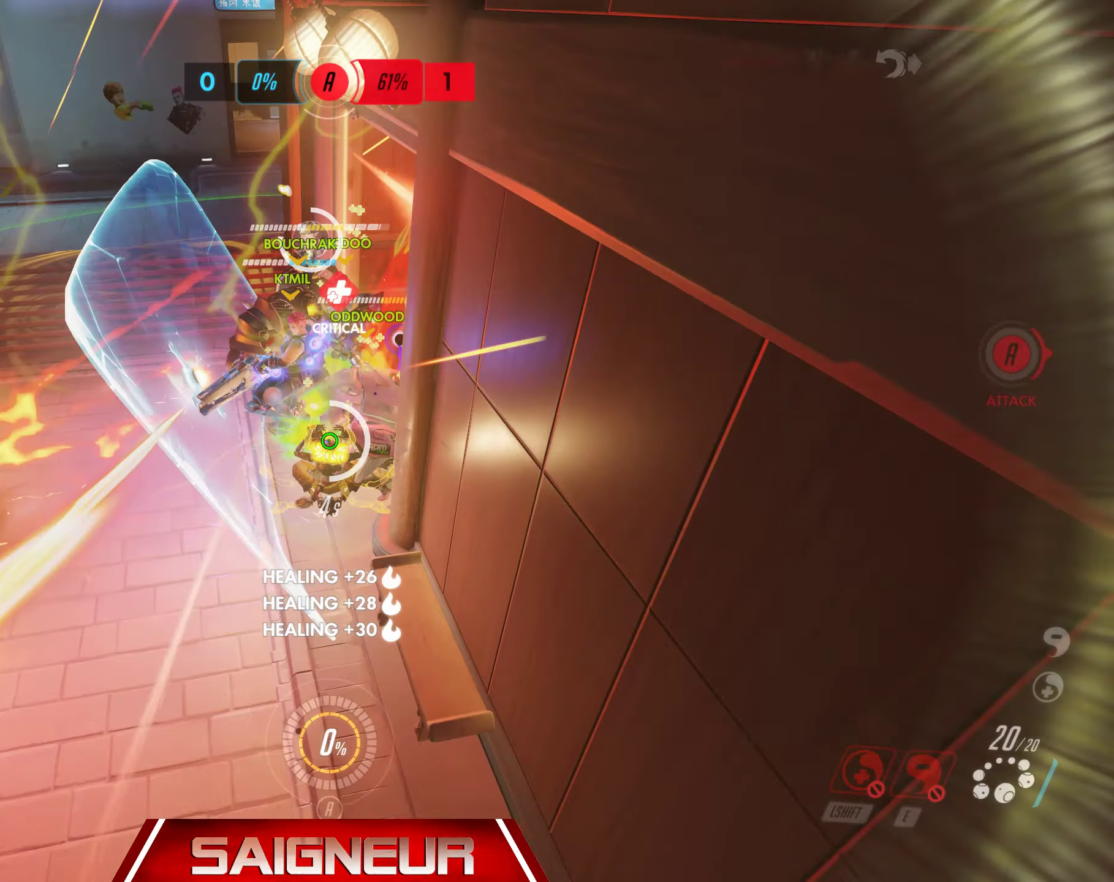
{"keys": ["d", "w"], "mouse": [], "events": [[84, "a", "down"], [367, "a", "up"], [384, "d", "down"], [484, "w", "down"]]}
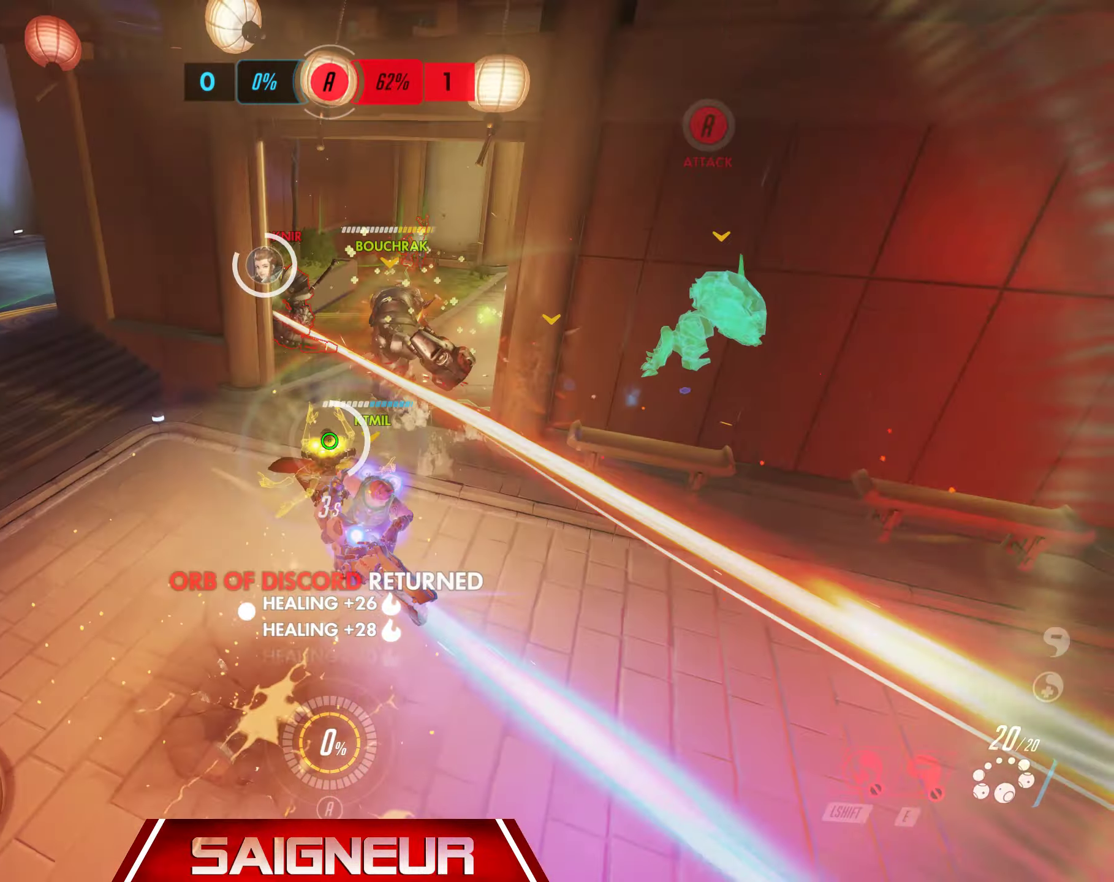
{"keys": ["d", "w"], "mouse": [], "events": [[167, "d", "up"], [200, "w", "up"], [267, "a", "down"], [400, "d", "down"], [400, "w", "down"], [434, "a", "up"]]}
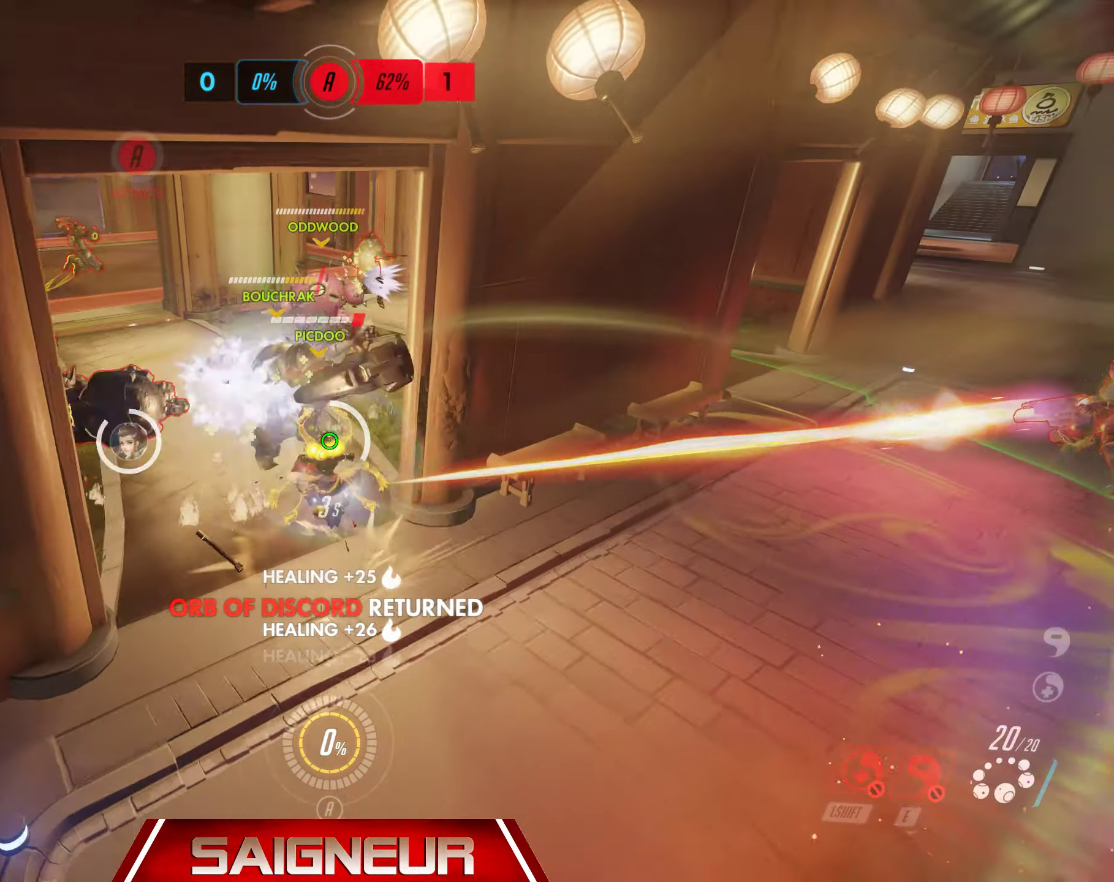
{"keys": ["d"], "mouse": [], "events": [[84, "d", "up"], [134, "w", "up"], [250, "a", "down"], [300, "a", "up"], [384, "d", "down"], [484, "d", "up"], [500, "d", "down"]]}
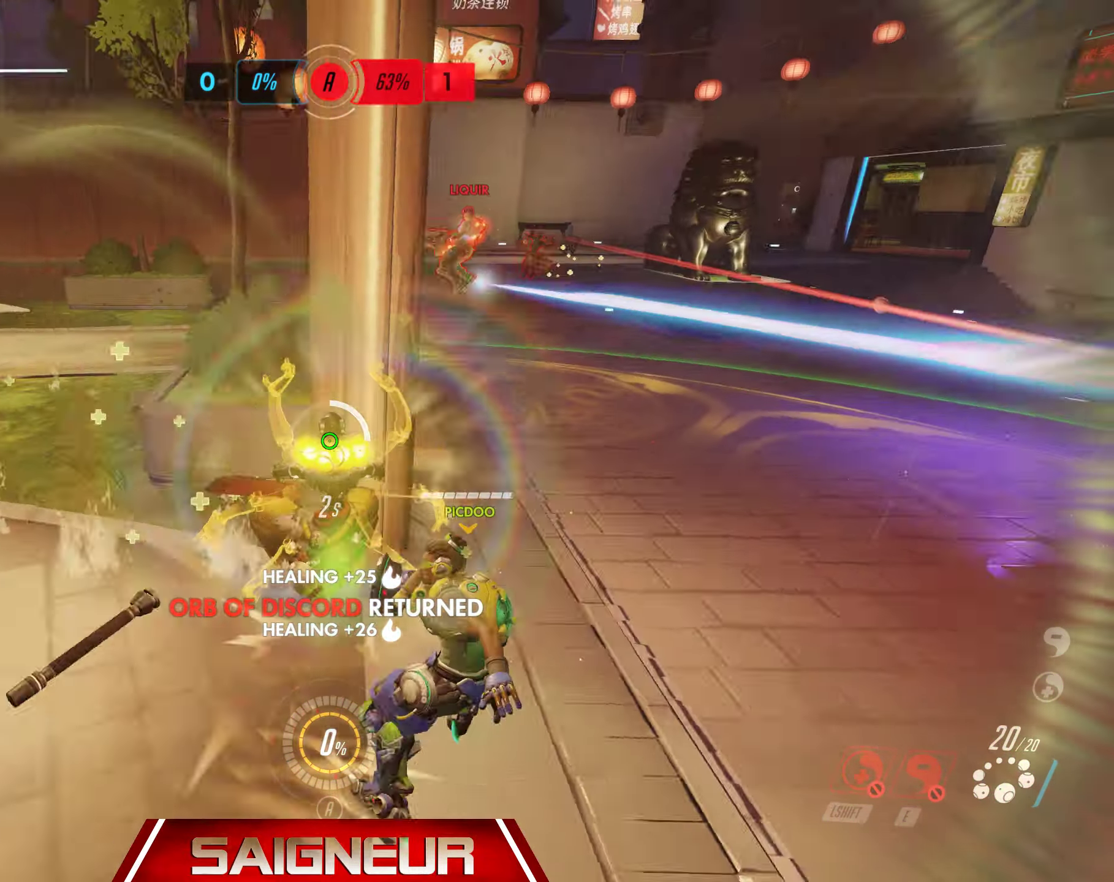
{"keys": ["a"], "mouse": [], "events": [[17, "s", "down"], [84, "d", "up"], [167, "s", "up"], [284, "a", "down"], [434, "mouse_mb5", "down"], [500, "mouse_mb5", "up"]]}
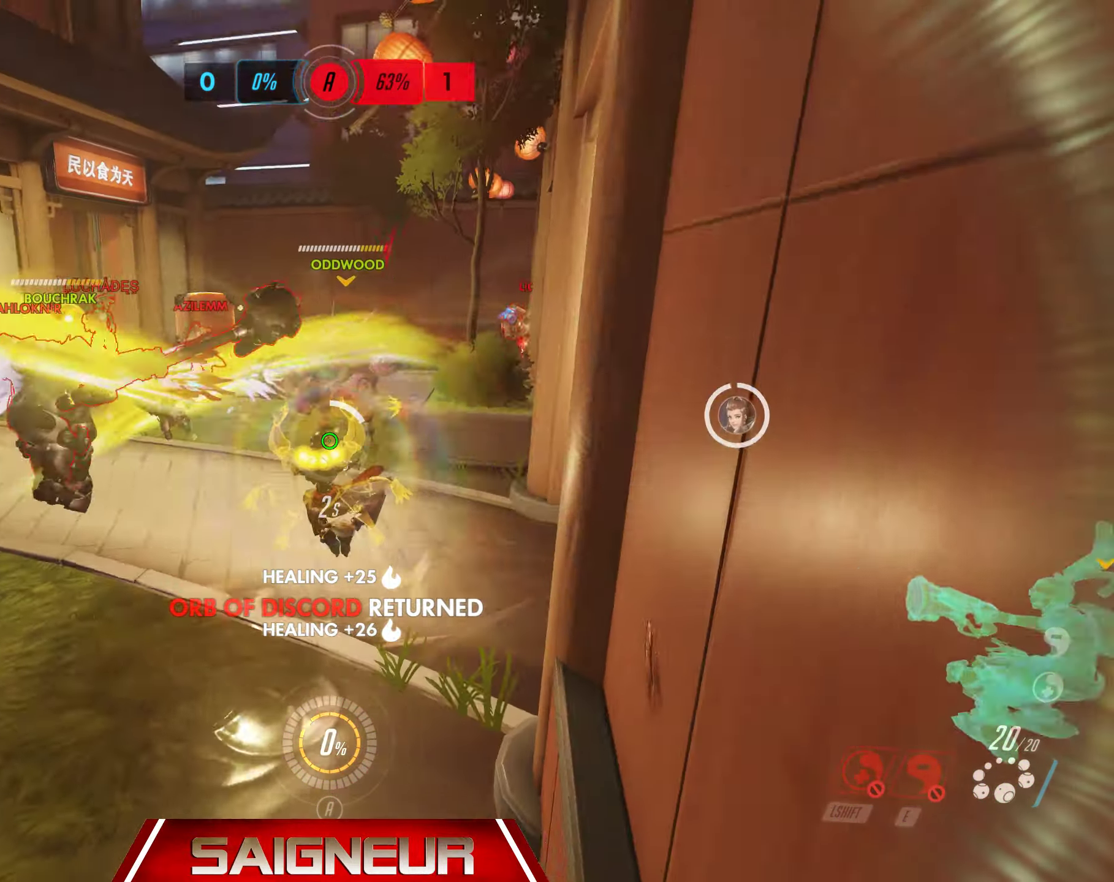
{"keys": ["d", "space", "w"], "mouse": []}
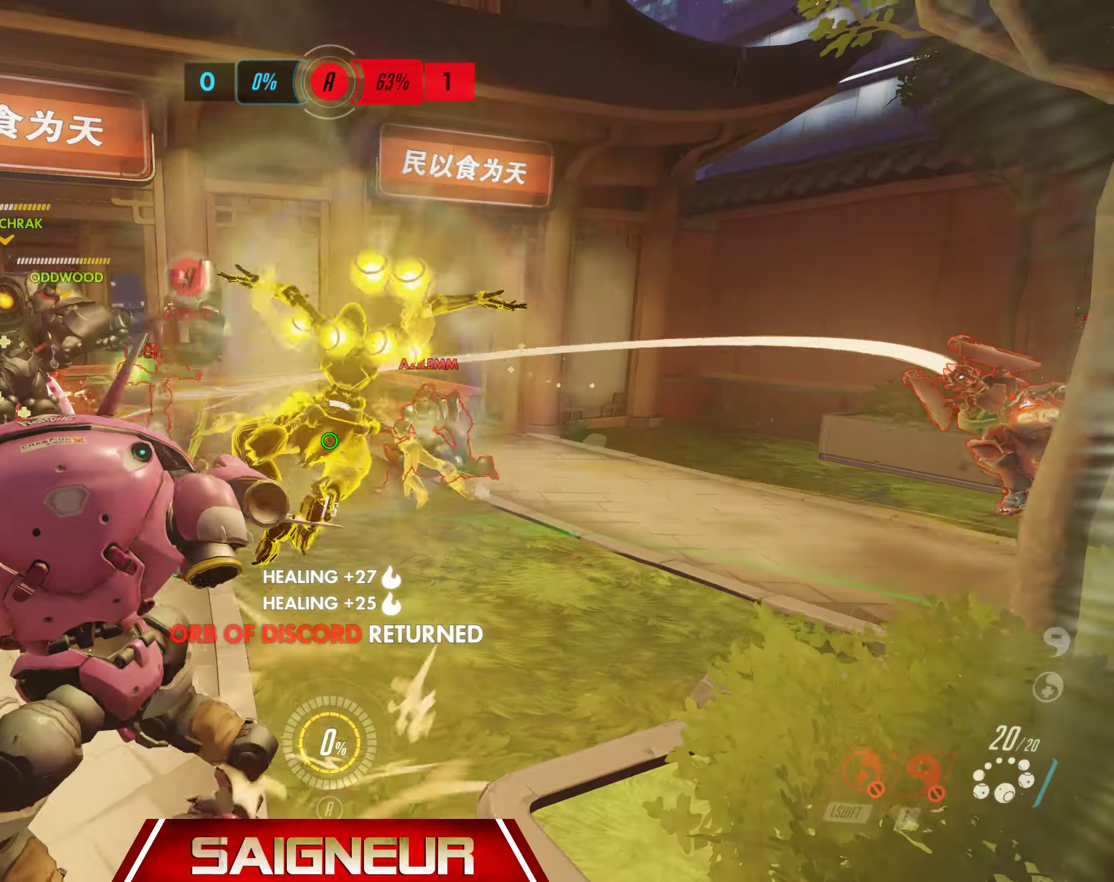
{"keys": ["d"], "mouse": [], "events": [[17, "w", "up"], [284, "space", "up"]]}
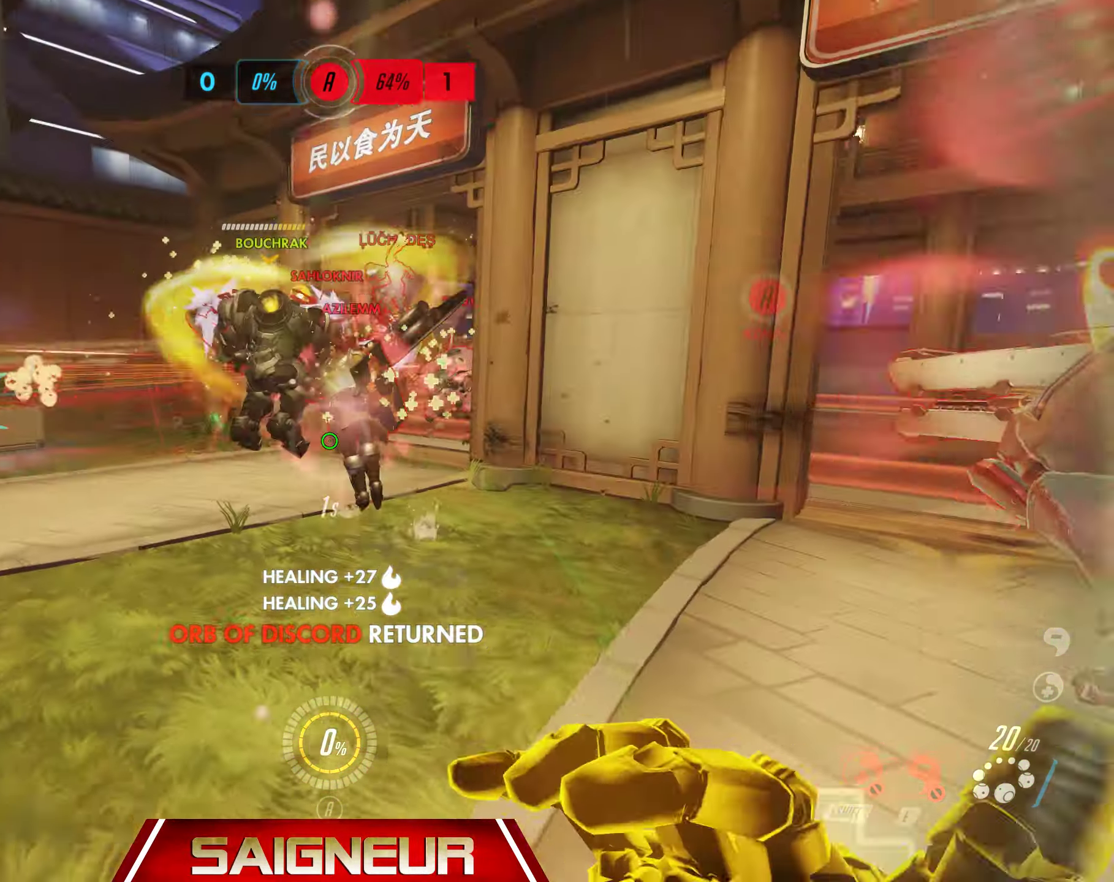
{"keys": ["a", "e", "s"], "mouse": [], "events": [[200, "mouse_left", "down"], [217, "s", "down"], [300, "a", "down"], [317, "mouse_left", "up"], [334, "d", "up"], [400, "mouse_left", "down"], [450, "e", "down"], [500, "mouse_left", "up"]]}
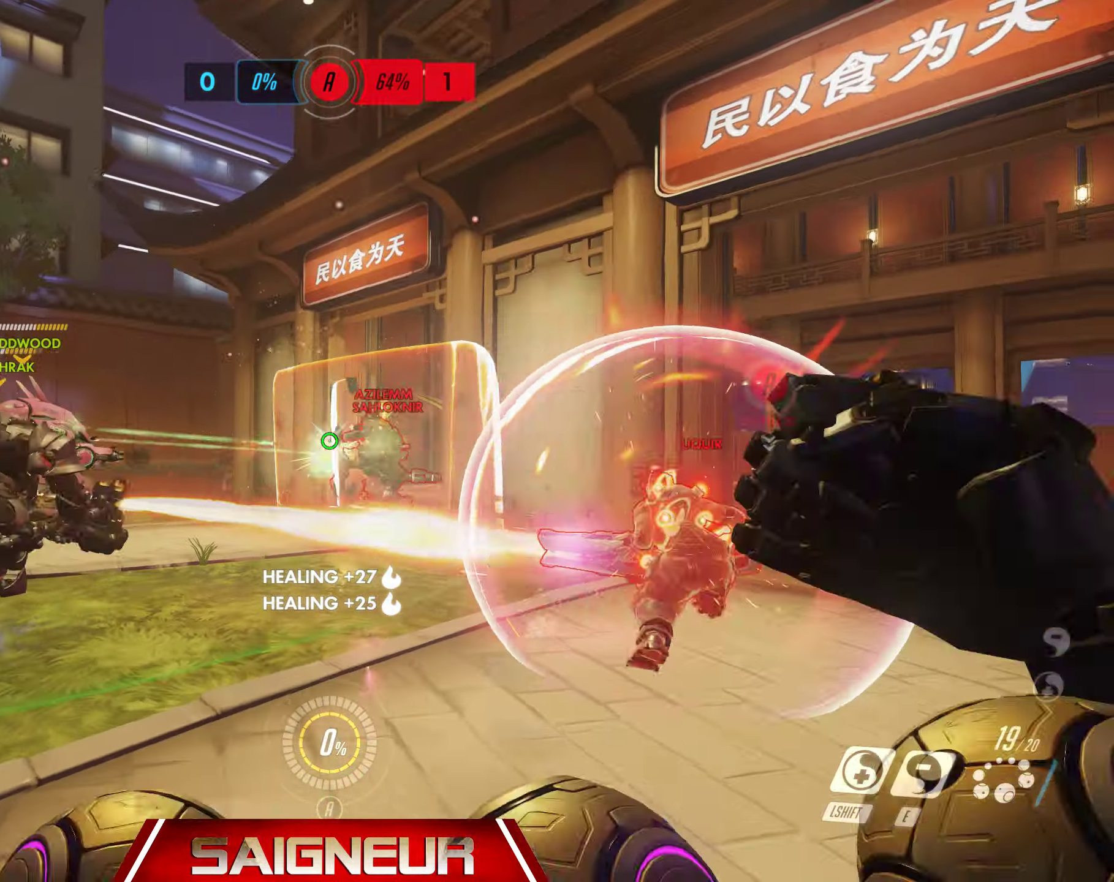
{"keys": ["a", "e", "s"], "mouse": []}
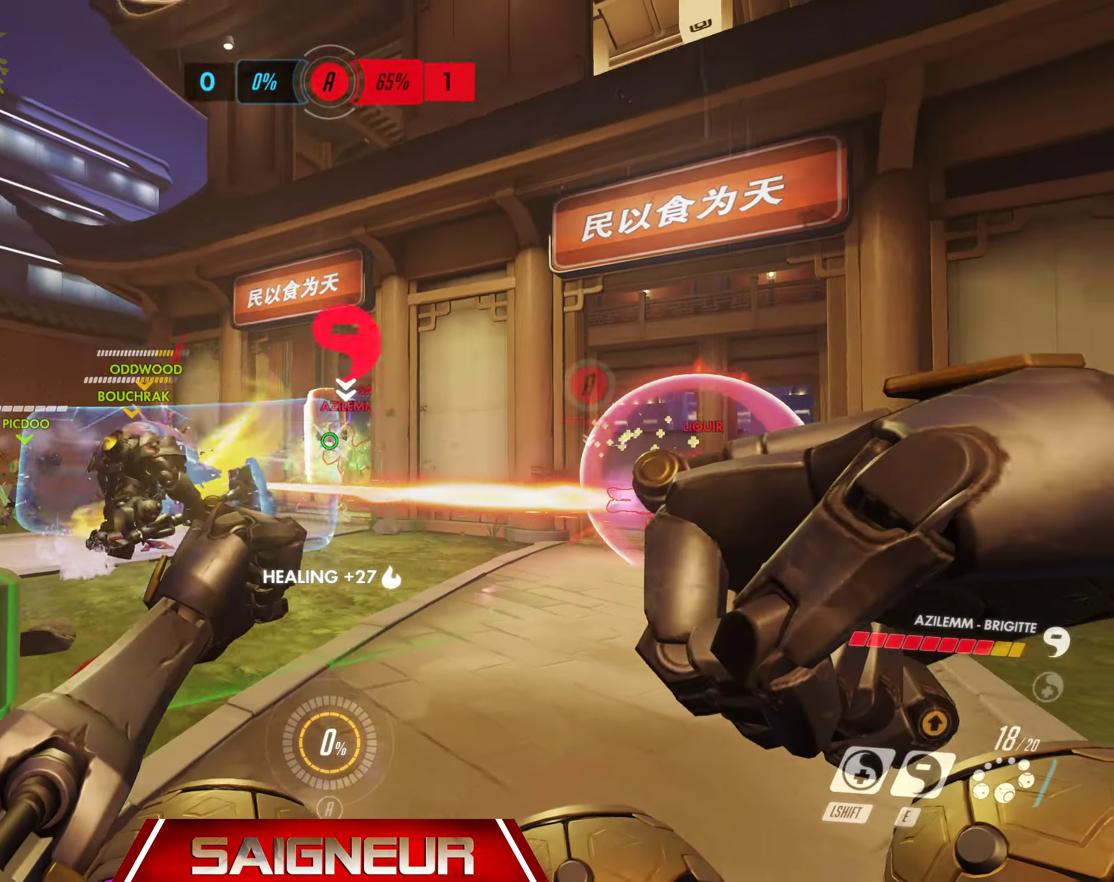
{"keys": [], "mouse": ["left"], "events": [[34, "e", "up"], [34, "mouse_left", "down"], [84, "a", "up"], [117, "mouse_left", "up"], [167, "mouse_left", "down"], [284, "mouse_left", "up"], [350, "mouse_left", "down"], [450, "mouse_left", "up"], [484, "s", "up"], [500, "mouse_left", "down"]]}
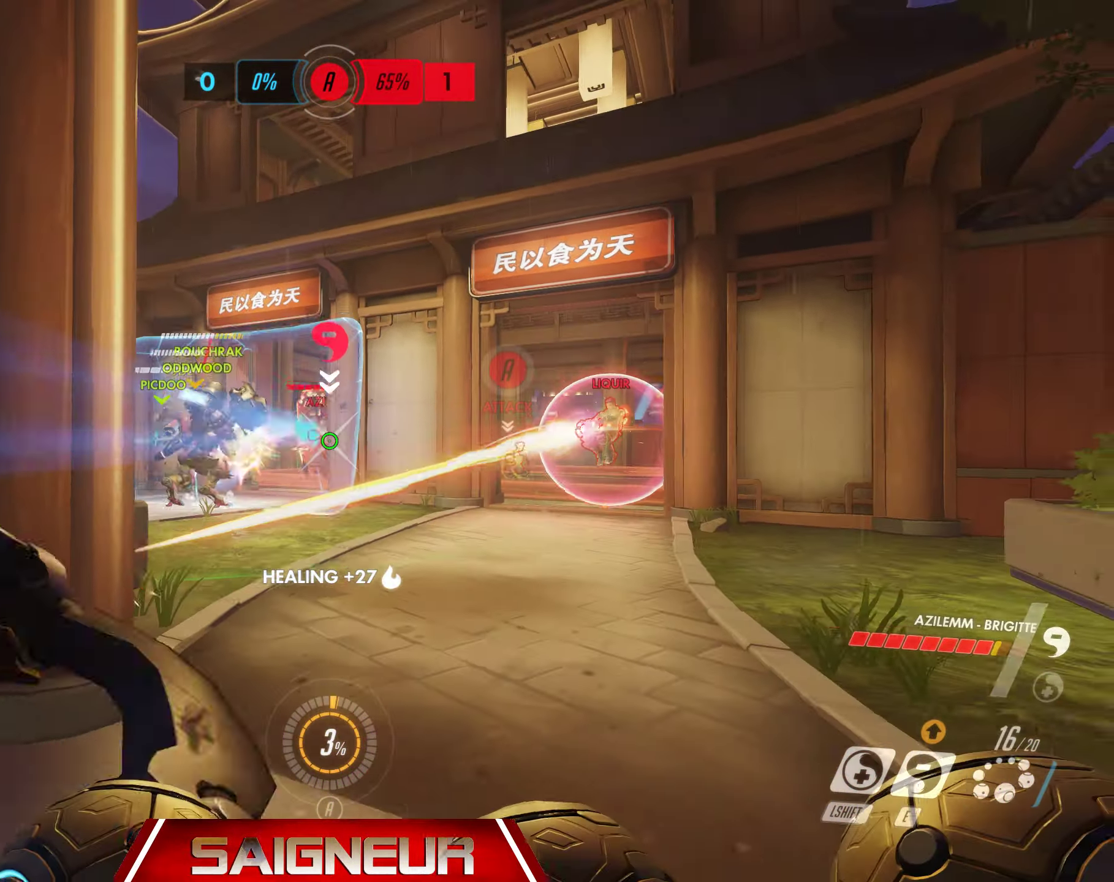
{"keys": ["w"], "mouse": ["left"], "events": [[100, "mouse_left", "up"], [116, "w", "down"], [166, "mouse_left", "down"], [266, "mouse_left", "up"], [316, "mouse_left", "down"], [416, "mouse_left", "up"], [466, "mouse_left", "down"]]}
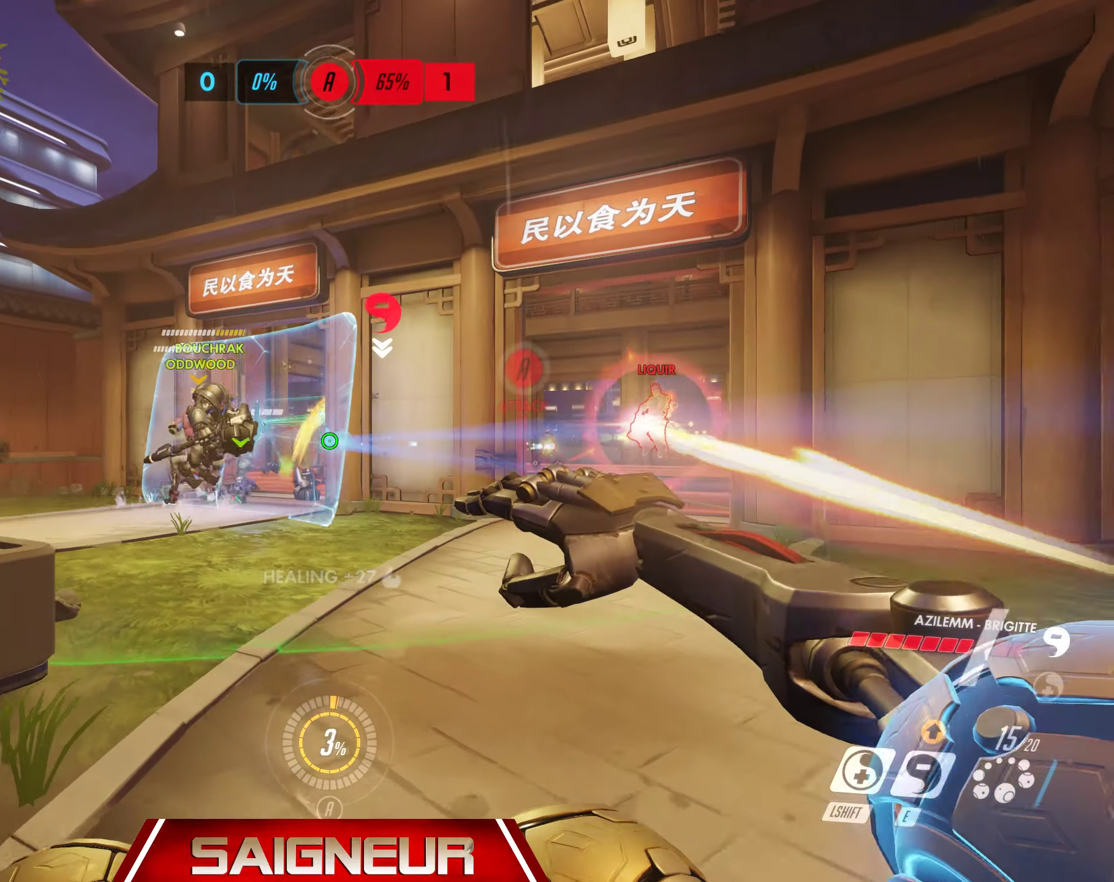
{"keys": ["a", "w"], "mouse": ["right"], "events": [[83, "mouse_left", "up"], [200, "mouse_right", "down"], [250, "a", "down"]]}
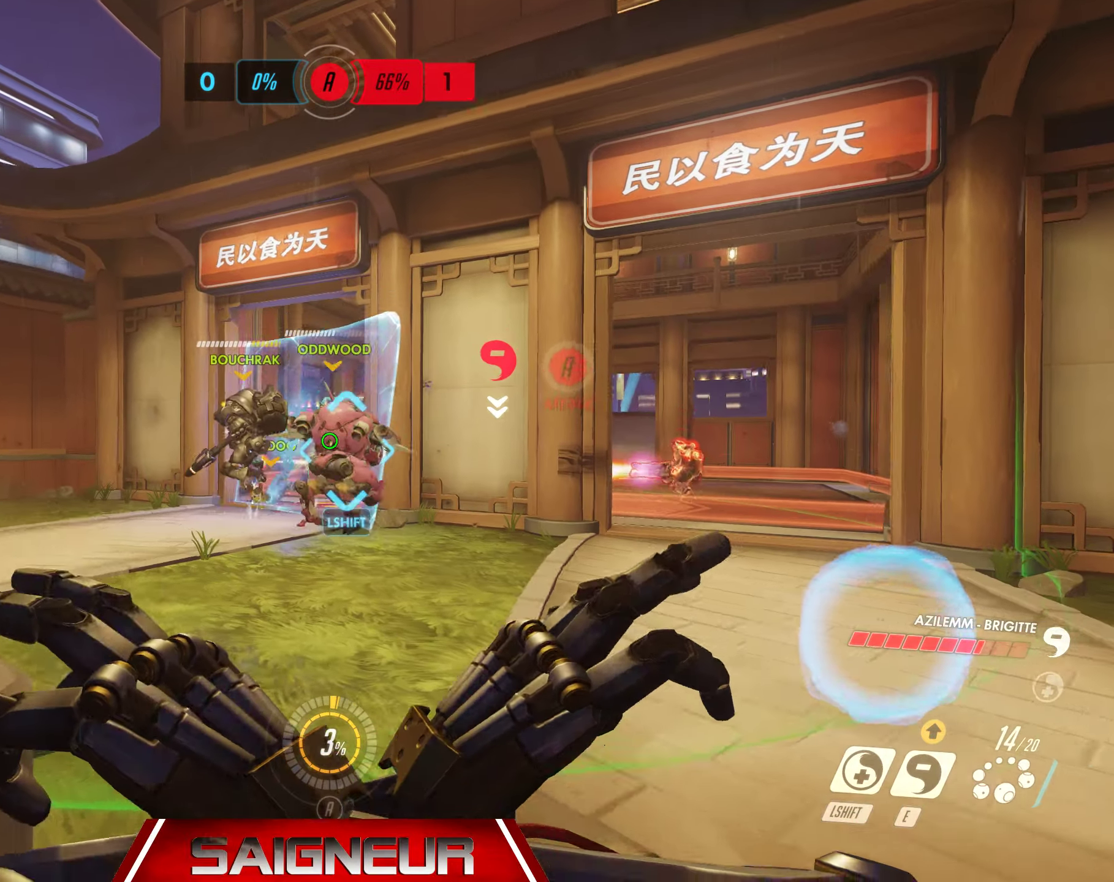
{"keys": ["a", "w"], "mouse": ["right"], "events": [[33, "space", "down"], [233, "space", "up"]]}
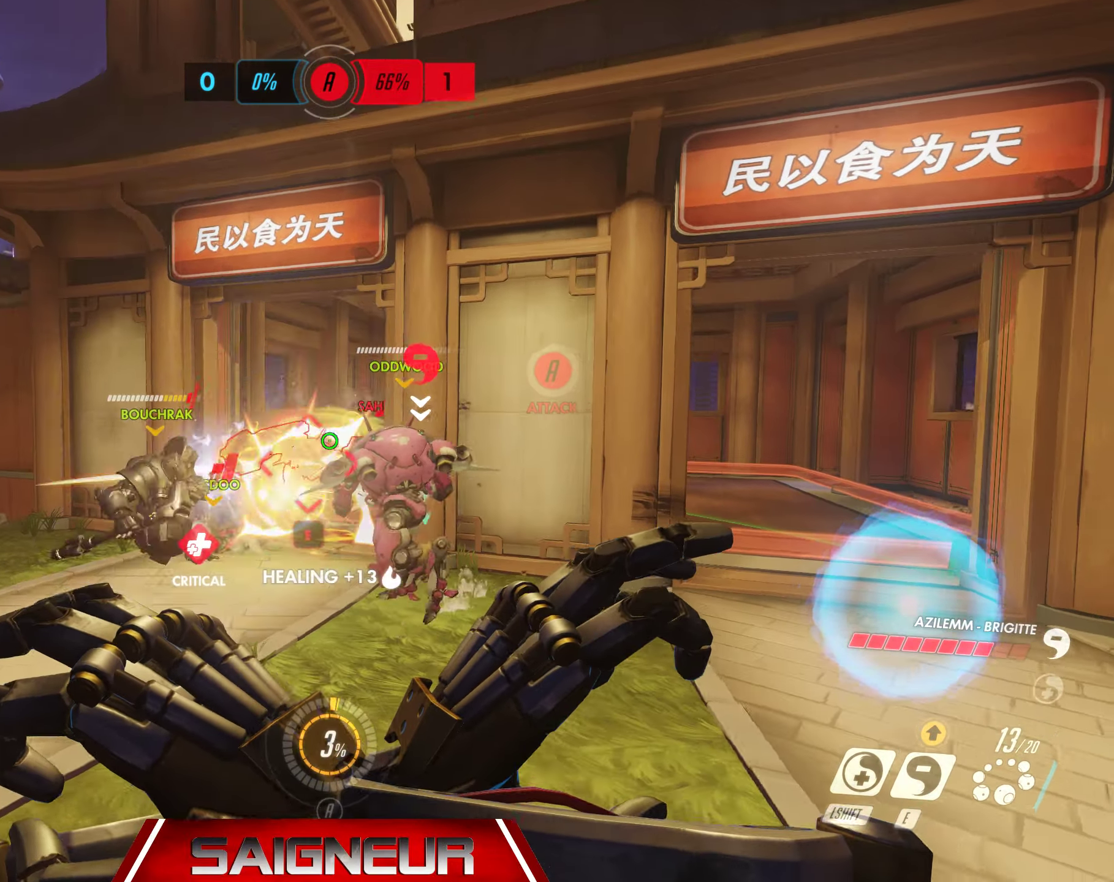
{"keys": ["a"], "mouse": ["left"], "events": [[283, "mouse_right", "up"], [316, "mouse_left", "down"], [416, "mouse_left", "up"], [483, "w", "up"], [500, "mouse_left", "down"]]}
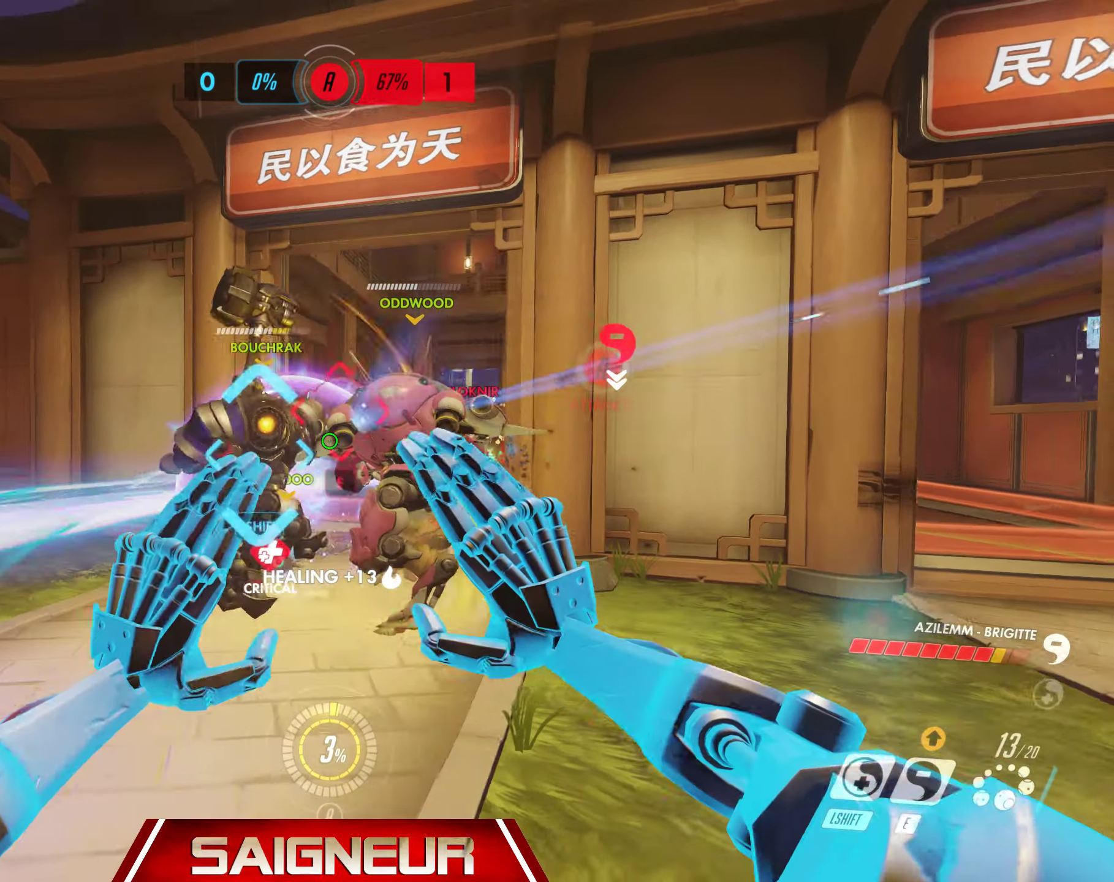
{"keys": ["a"], "mouse": ["left"]}
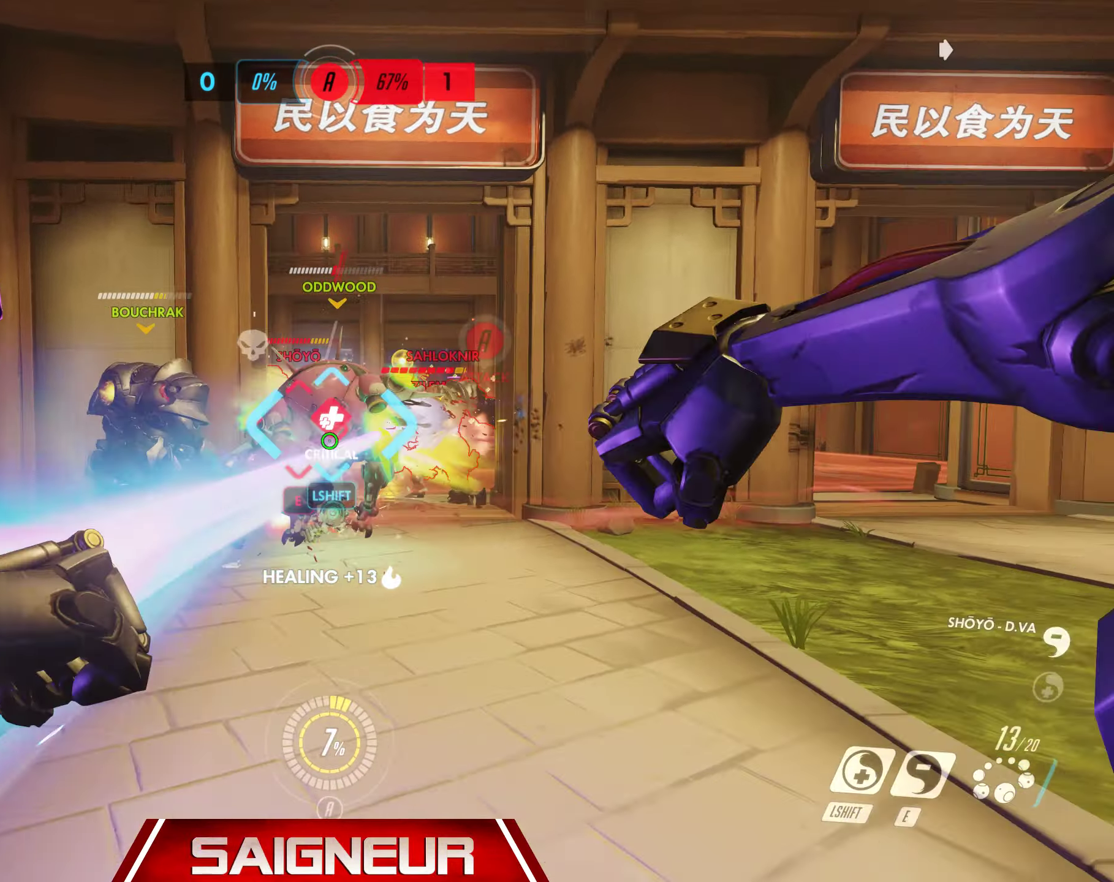
{"keys": ["d", "s"], "mouse": [], "events": [[16, "a", "up"], [16, "mouse_left", "up"], [66, "d", "down"], [116, "mouse_wheel", "down"], [116, "s", "down"], [250, "mouse_wheel", "up"]]}
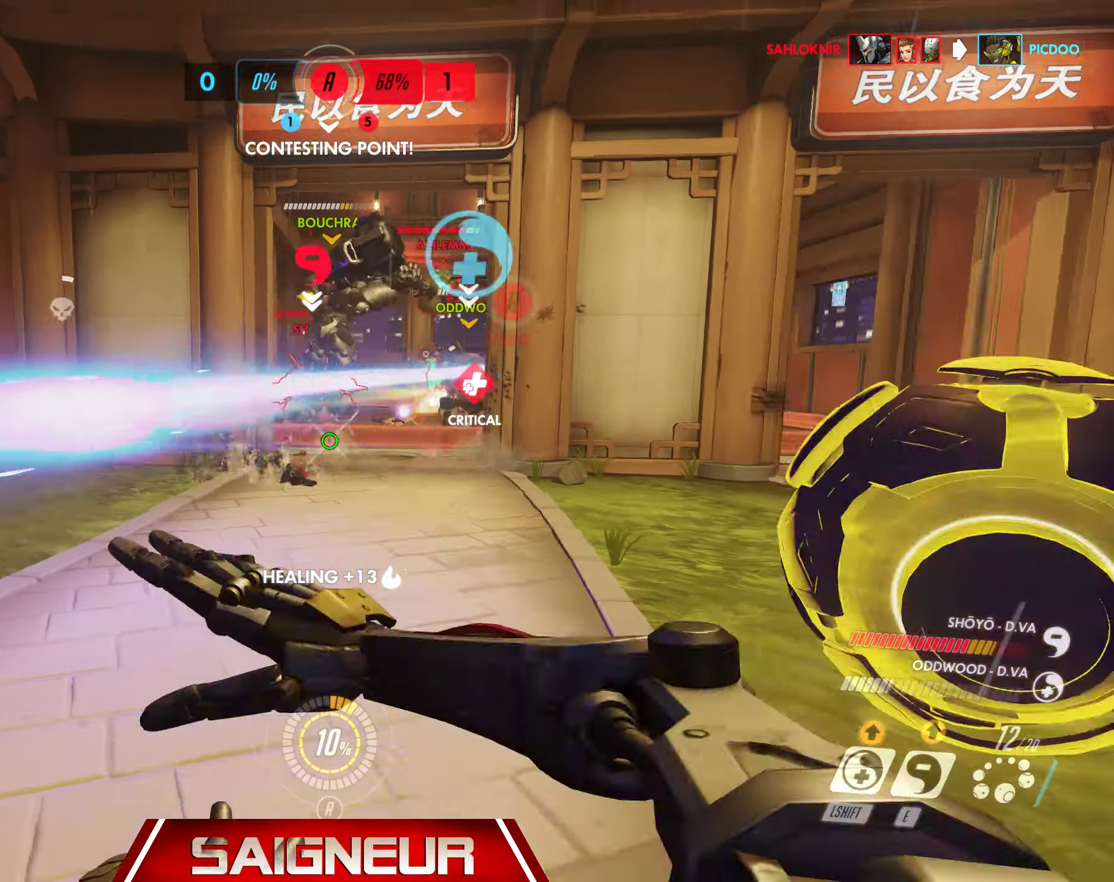
{"keys": ["d", "w"], "mouse": ["right"], "events": [[100, "s", "up"], [266, "mouse_right", "down"], [266, "w", "down"]]}
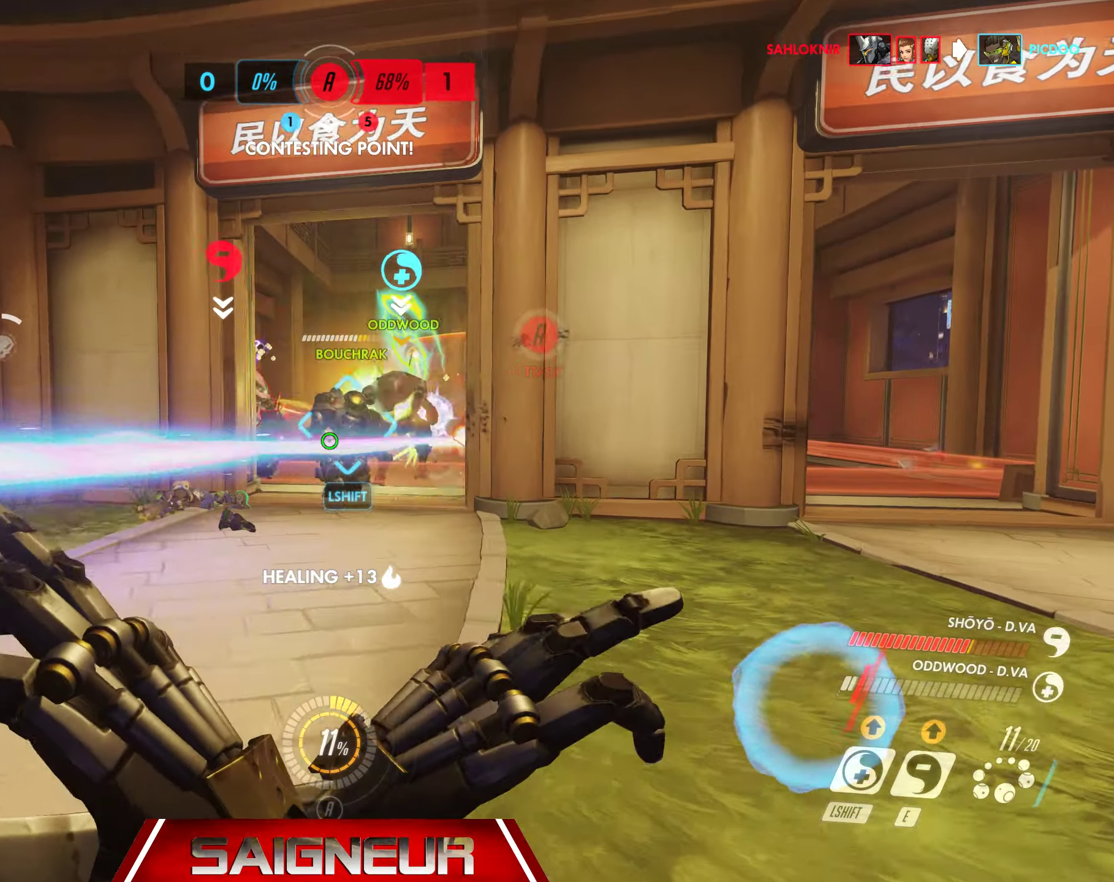
{"keys": ["d"], "mouse": ["right"], "events": [[50, "w", "up"]]}
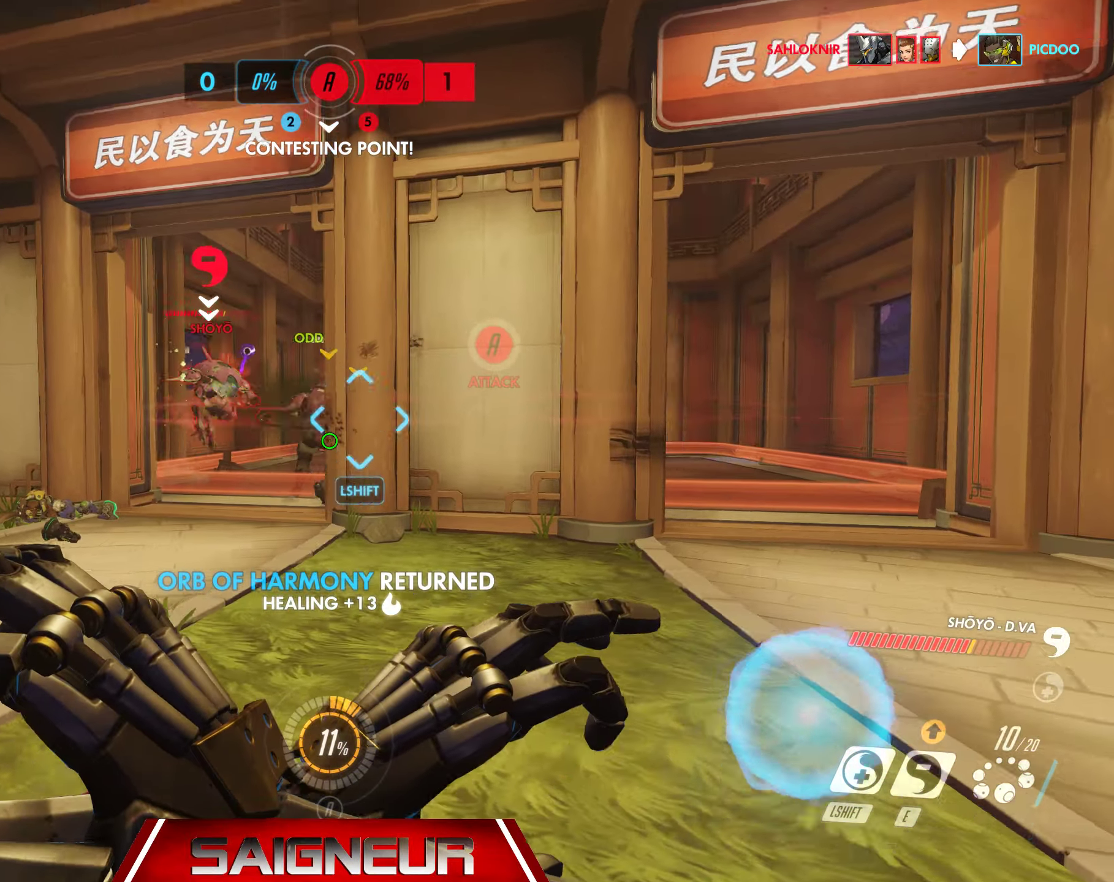
{"keys": ["a", "w"], "mouse": ["left"], "events": [[116, "w", "down"], [183, "d", "up"], [233, "a", "down"], [250, "mouse_right", "up"], [283, "mouse_left", "down"], [400, "mouse_left", "up"], [483, "mouse_left", "down"]]}
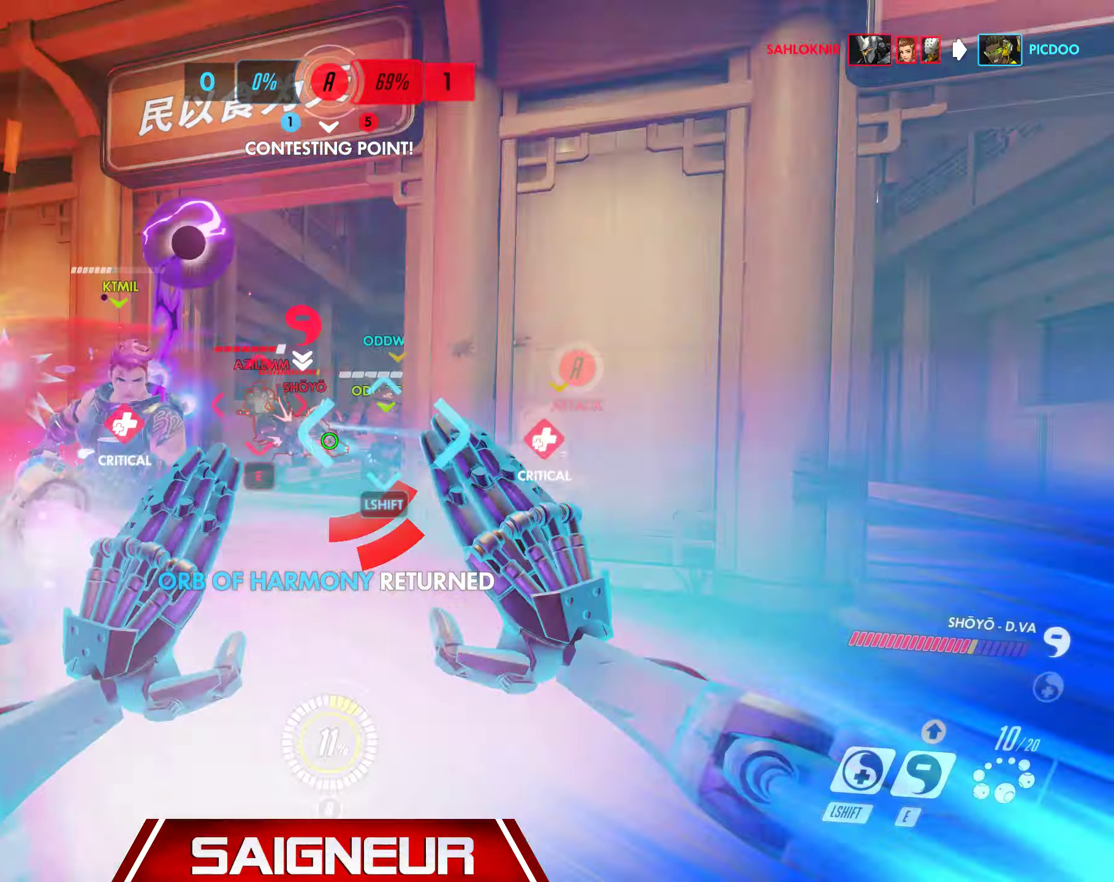
{"keys": ["d", "s"], "mouse": ["left"], "events": [[66, "mouse_left", "up"], [150, "mouse_left", "down"], [183, "d", "down"], [200, "a", "up"], [200, "w", "up"], [233, "mouse_left", "up"], [333, "mouse_left", "down"], [366, "s", "down"], [416, "mouse_left", "up"], [483, "mouse_left", "down"]]}
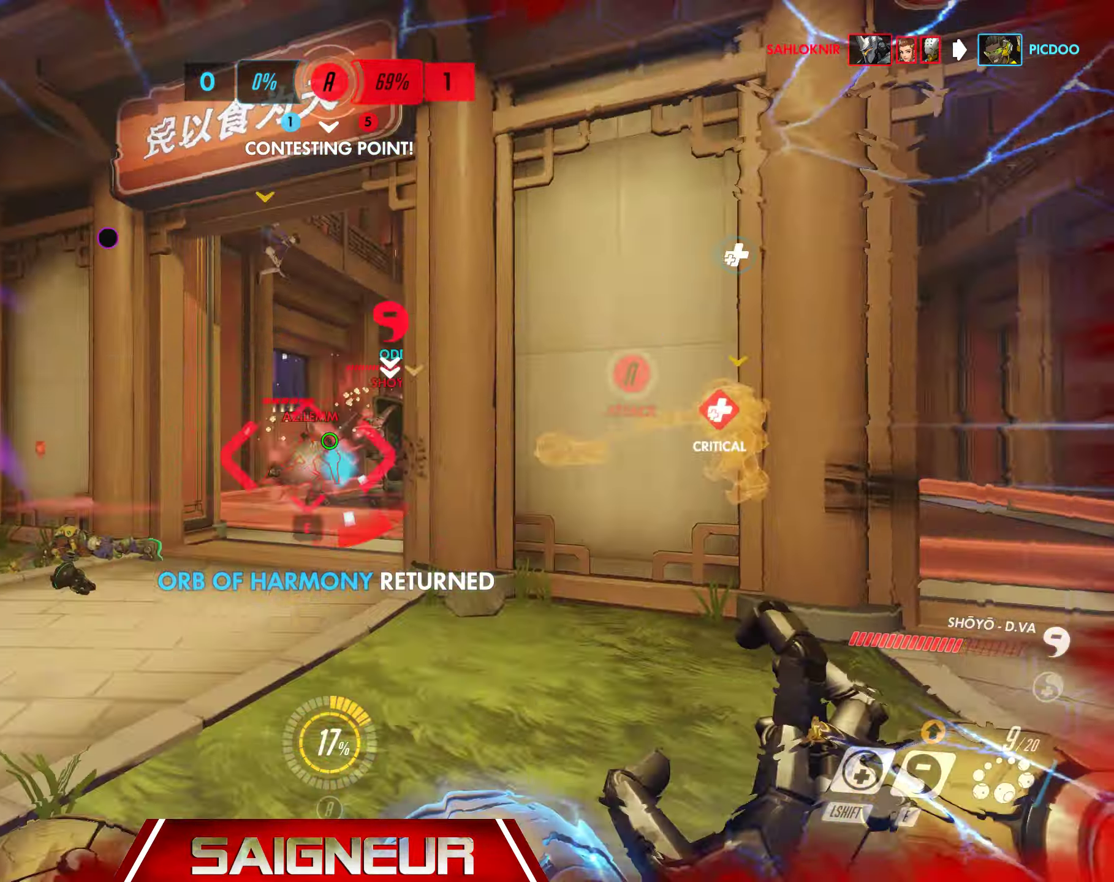
{"keys": ["a", "s"], "mouse": ["left"], "events": [[83, "mouse_left", "up"], [150, "mouse_left", "down"], [217, "a", "down"], [250, "mouse_left", "up"], [250, "space", "down"], [450, "d", "up"], [467, "space", "up"], [483, "mouse_left", "down"]]}
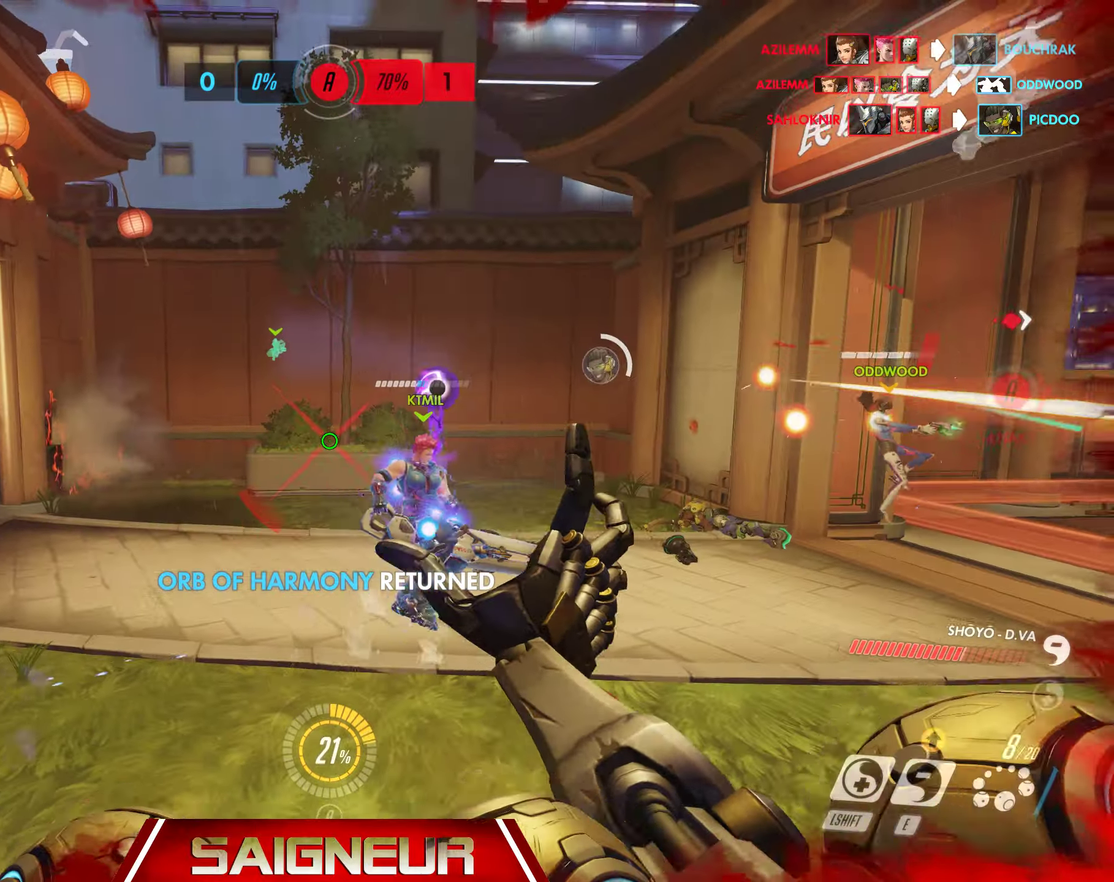
{"keys": ["d"], "mouse": [], "events": [[17, "a", "up"], [83, "mouse_left", "up"], [183, "mouse_left", "down"], [267, "d", "down"], [267, "mouse_left", "up"], [283, "mouse_wheel", "down"], [400, "s", "up"], [433, "mouse_wheel", "up"]]}
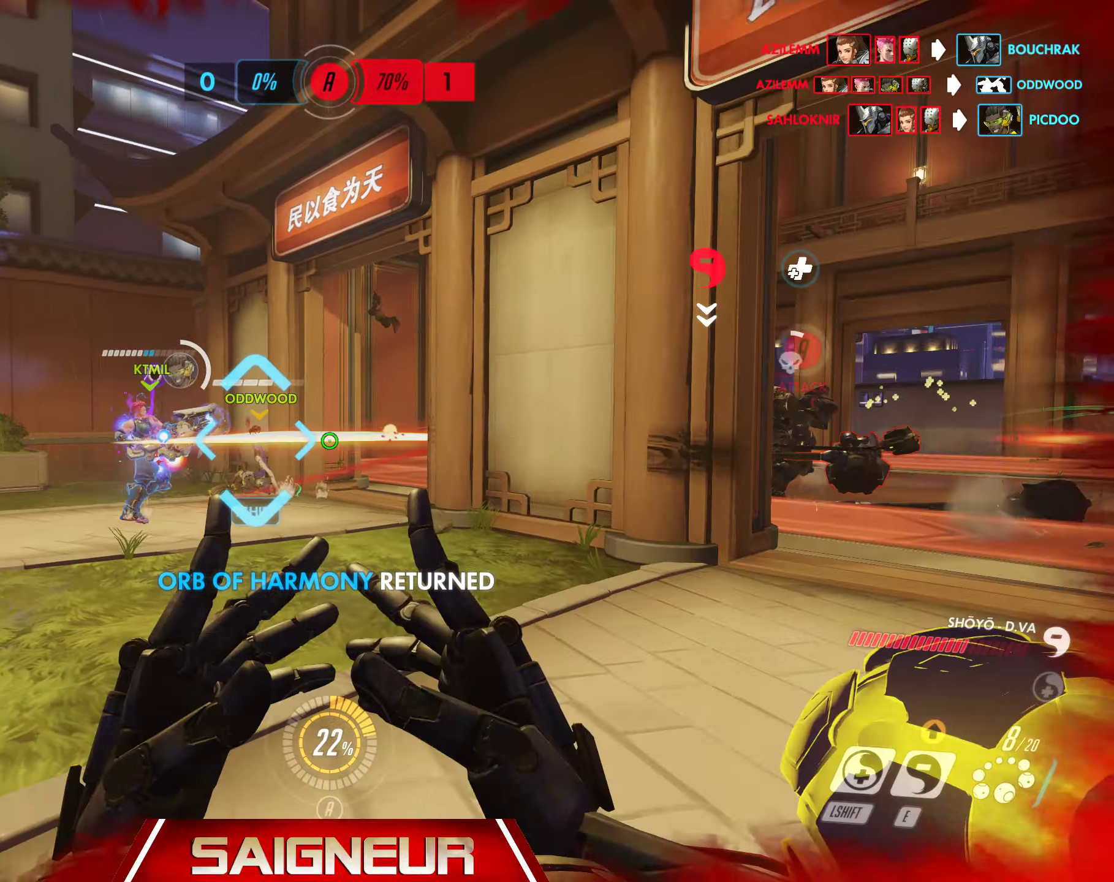
{"keys": ["d", "w"], "mouse": ["left"], "events": [[83, "w", "down"], [467, "mouse_left", "down"]]}
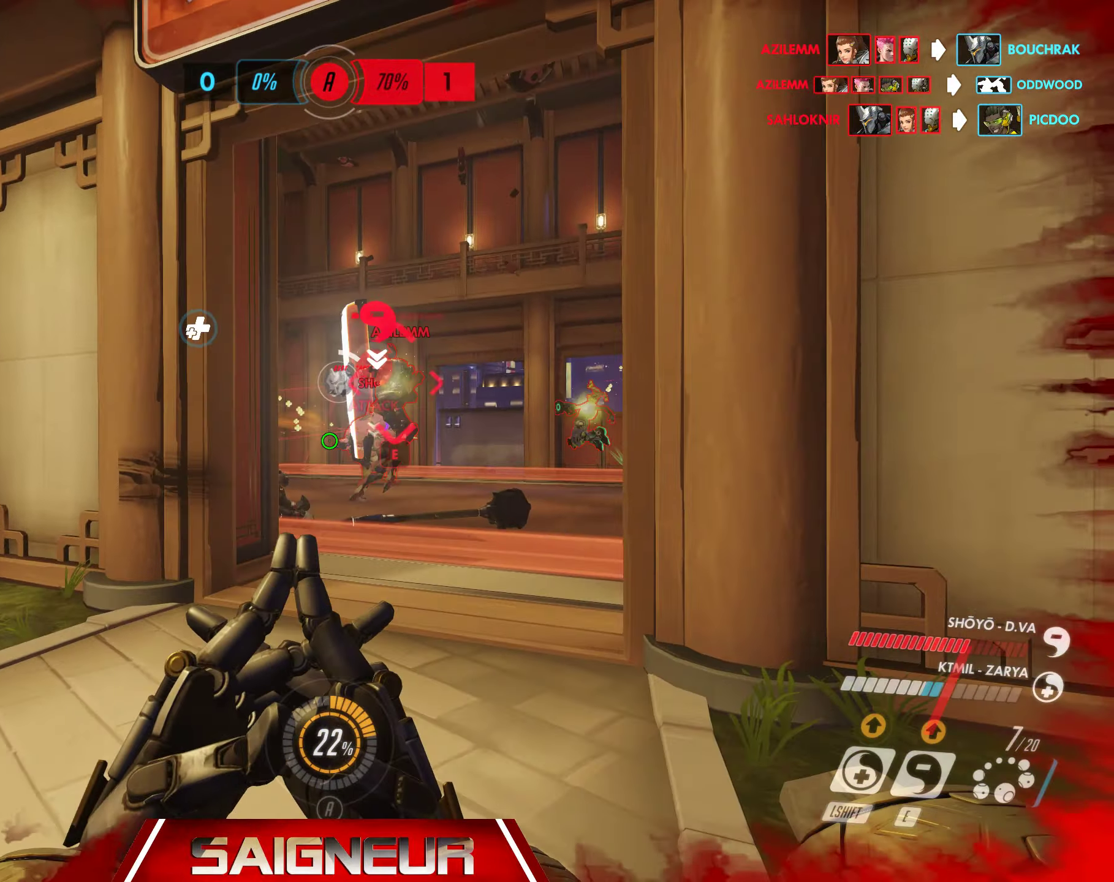
{"keys": ["w"], "mouse": ["left"], "events": [[83, "mouse_left", "up"], [167, "mouse_left", "down"], [250, "mouse_left", "up"], [267, "d", "up"], [317, "e", "down"], [317, "mouse_left", "down"], [433, "mouse_left", "up"], [467, "e", "up"], [483, "mouse_left", "down"]]}
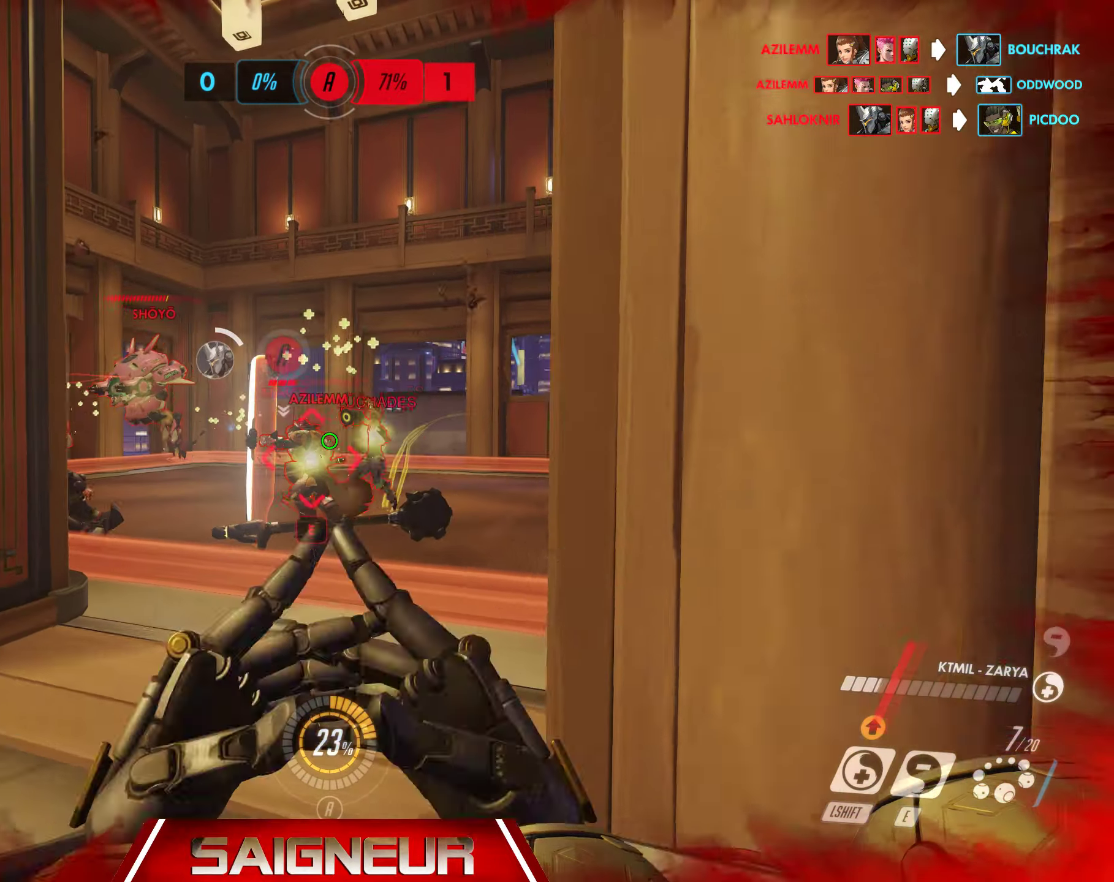
{"keys": ["w"], "mouse": ["left"], "events": [[67, "mouse_left", "up"], [67, "w", "up"], [133, "mouse_left", "down"], [183, "w", "down"], [233, "mouse_left", "up"], [300, "mouse_left", "down"], [383, "mouse_left", "up"], [450, "mouse_left", "down"]]}
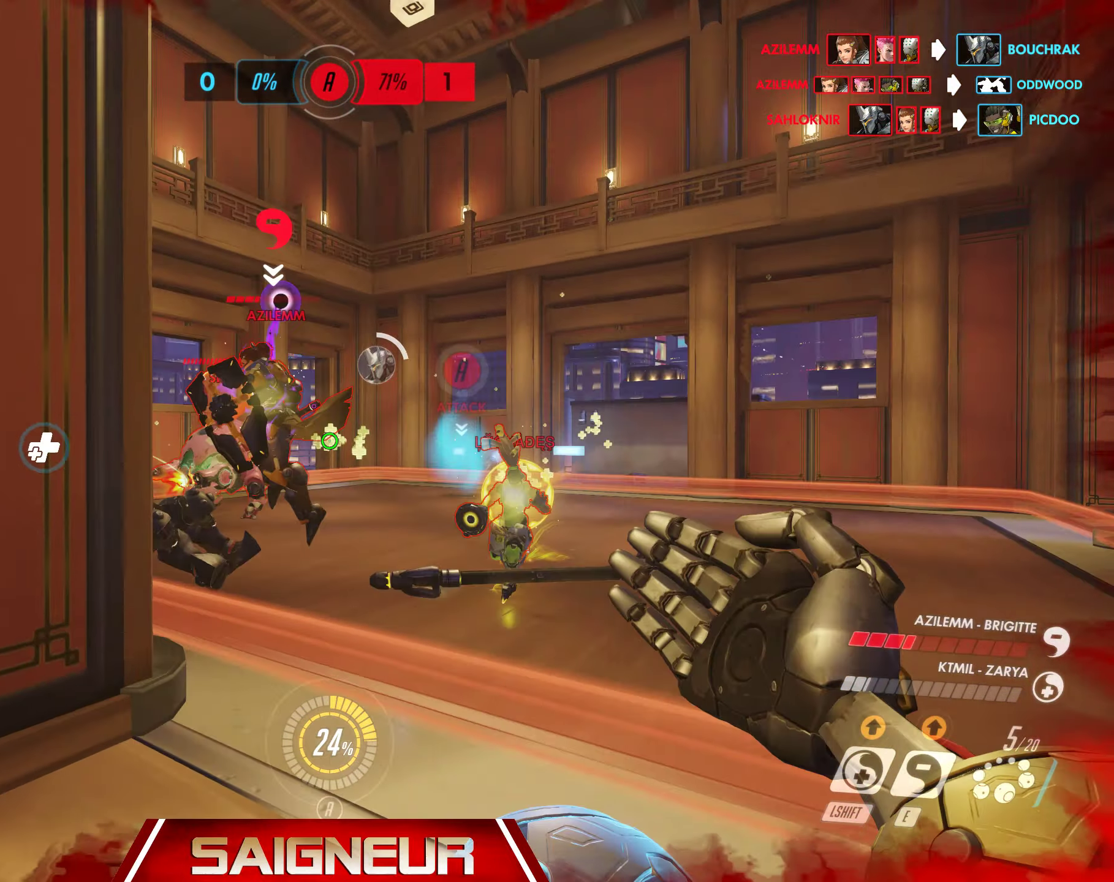
{"keys": ["d"], "mouse": [], "events": [[17, "d", "down"], [33, "mouse_left", "up"], [100, "mouse_left", "down"], [183, "mouse_left", "up"], [267, "mouse_left", "down"], [350, "mouse_left", "up"], [383, "mouse_left", "down"], [383, "w", "up"], [500, "mouse_left", "up"]]}
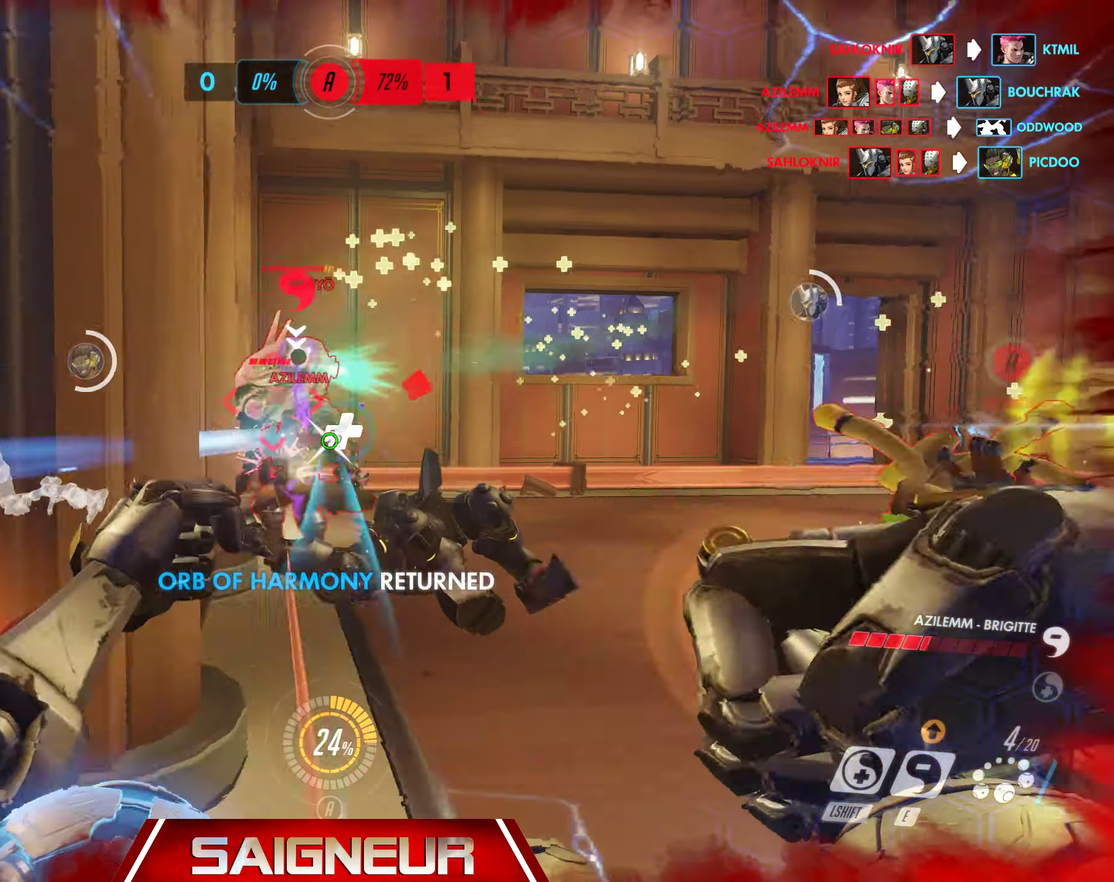
{"keys": [], "mouse": [], "events": [[50, "mouse_left", "down"], [150, "mouse_left", "up"], [217, "mouse_left", "down"], [300, "mouse_left", "up"], [317, "w", "down"], [350, "mouse_left", "down"], [367, "d", "up"], [383, "a", "down"], [383, "w", "up"], [417, "w", "down"], [450, "mouse_left", "up"], [500, "a", "up"], [500, "w", "up"]]}